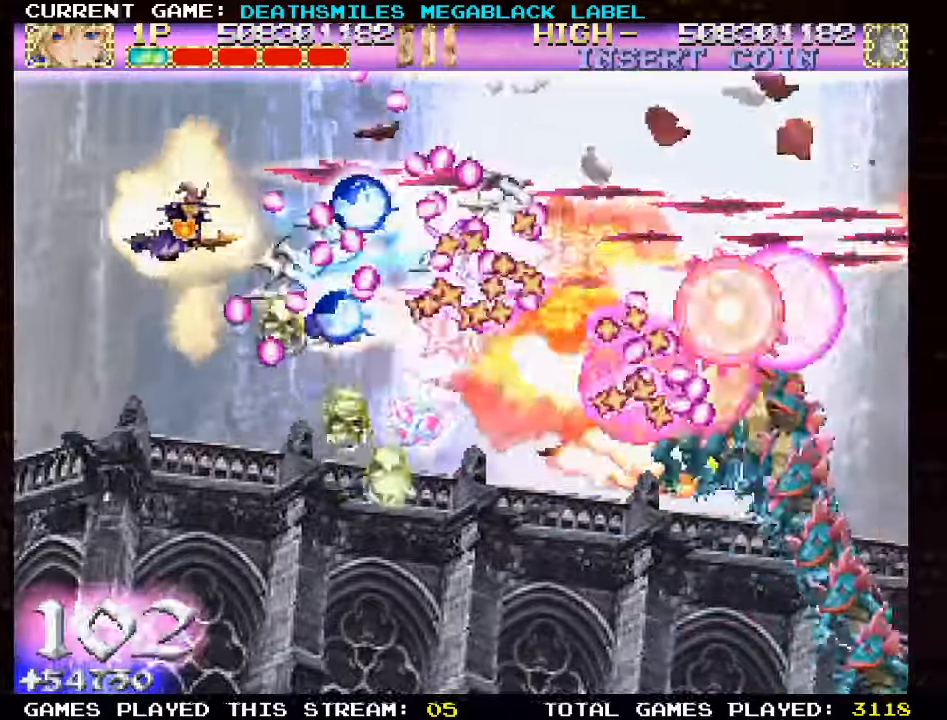
Gameplay with a controller (arcade stick); each line is a JSON object with the inputs held at the frame after it (dt_ms = milliseconds from this image to that frame). "events" lists button and stick changes between this image and that frame as [ms after this image, input, new state], when the widget could be followed in between. Not read: L3 R3 other_buttons.
{"dt_ms": 500, "buttons": ["TRIANGLE"], "left_stick": "right", "events": [[50, "left_stick", "up-left"], [350, "left_stick", "up-right"], [417, "left_stick", "right"]]}
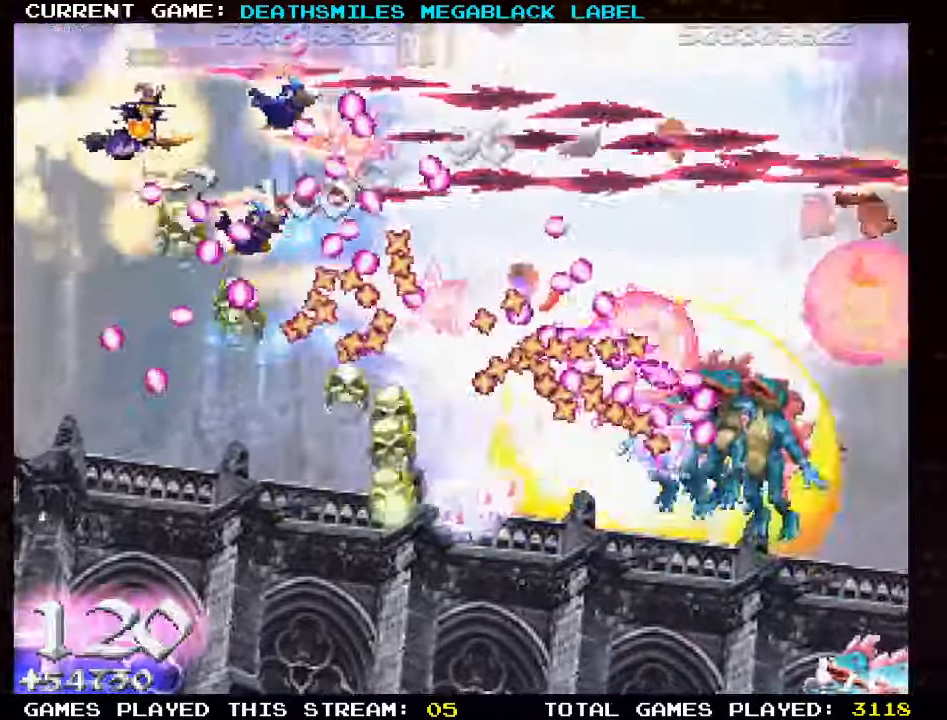
{"dt_ms": 500, "buttons": ["TRIANGLE"], "left_stick": "center", "events": [[117, "left_stick", "down"], [200, "left_stick", "left"], [283, "left_stick", "center"], [367, "left_stick", "left"], [467, "left_stick", "center"]]}
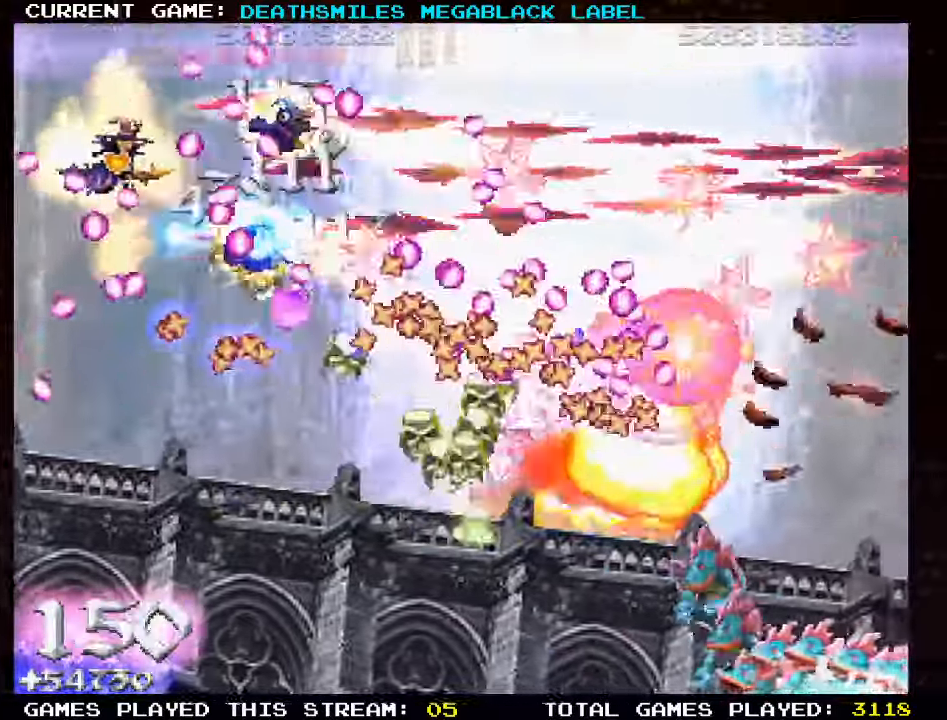
{"dt_ms": 1000, "buttons": ["TRIANGLE"], "left_stick": "down-left"}
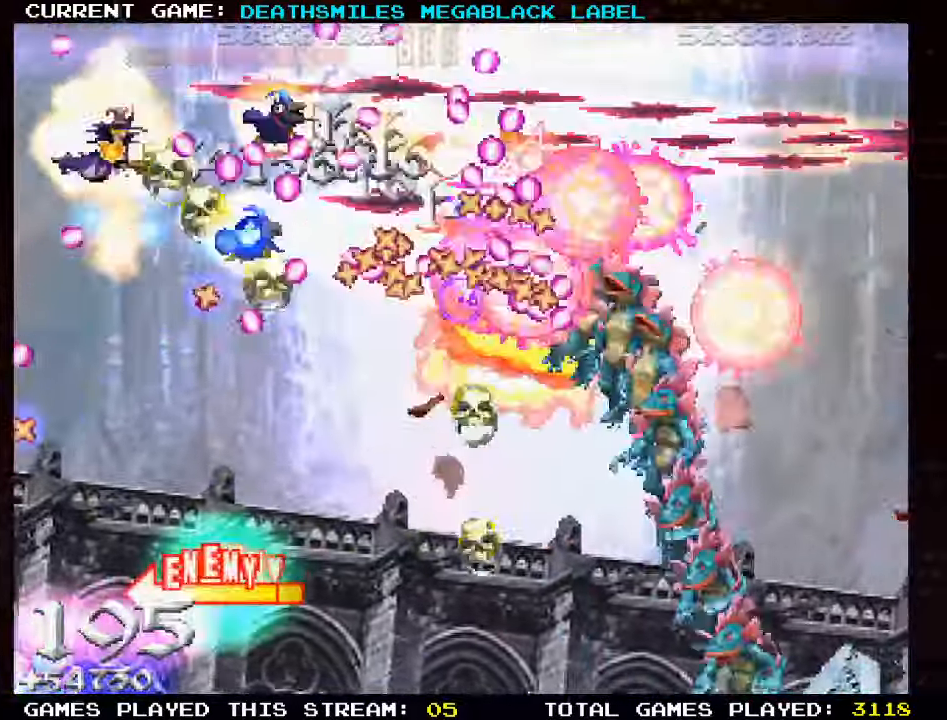
{"dt_ms": 500, "buttons": ["TRIANGLE"], "left_stick": "center", "events": [[117, "left_stick", "right"], [183, "left_stick", "center"]]}
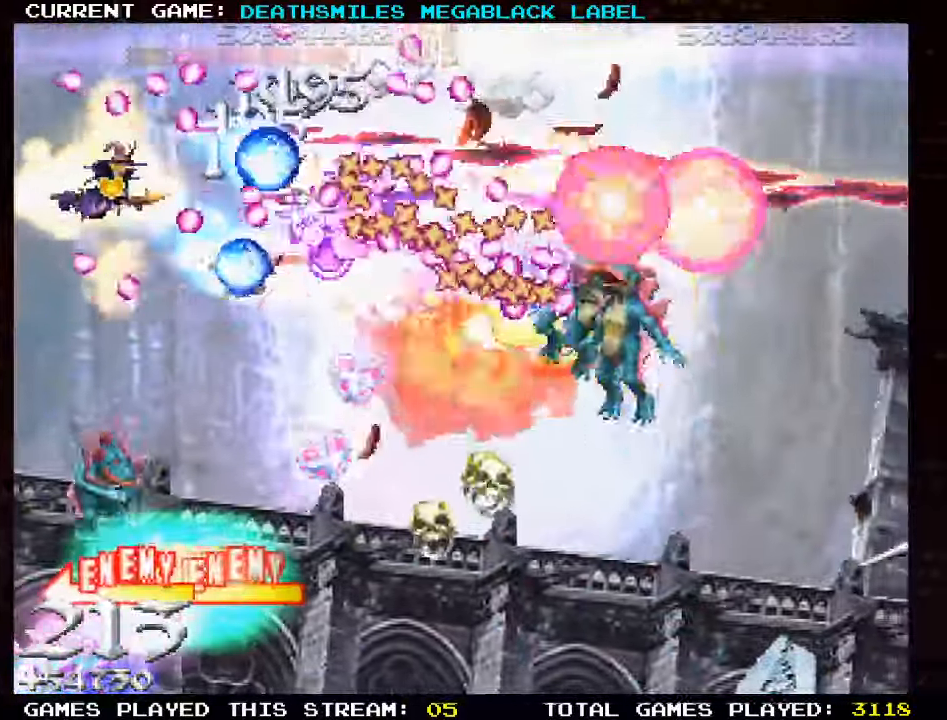
{"dt_ms": 500, "buttons": ["TRIANGLE"], "left_stick": "right", "events": [[50, "left_stick", "down"], [283, "left_stick", "right"]]}
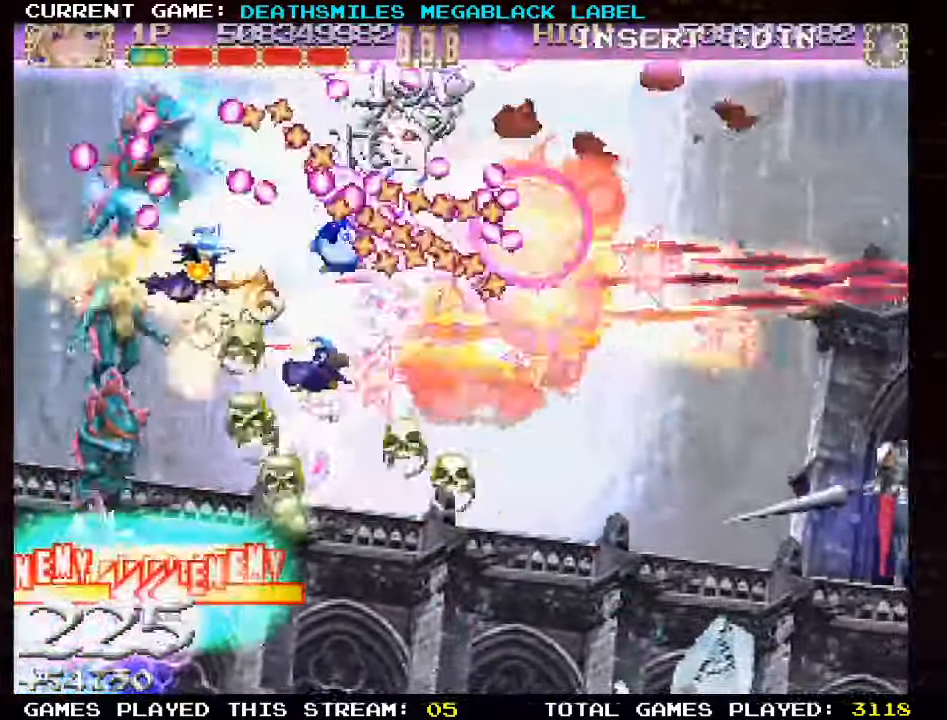
{"dt_ms": 1000, "buttons": ["SQUARE"], "left_stick": "center"}
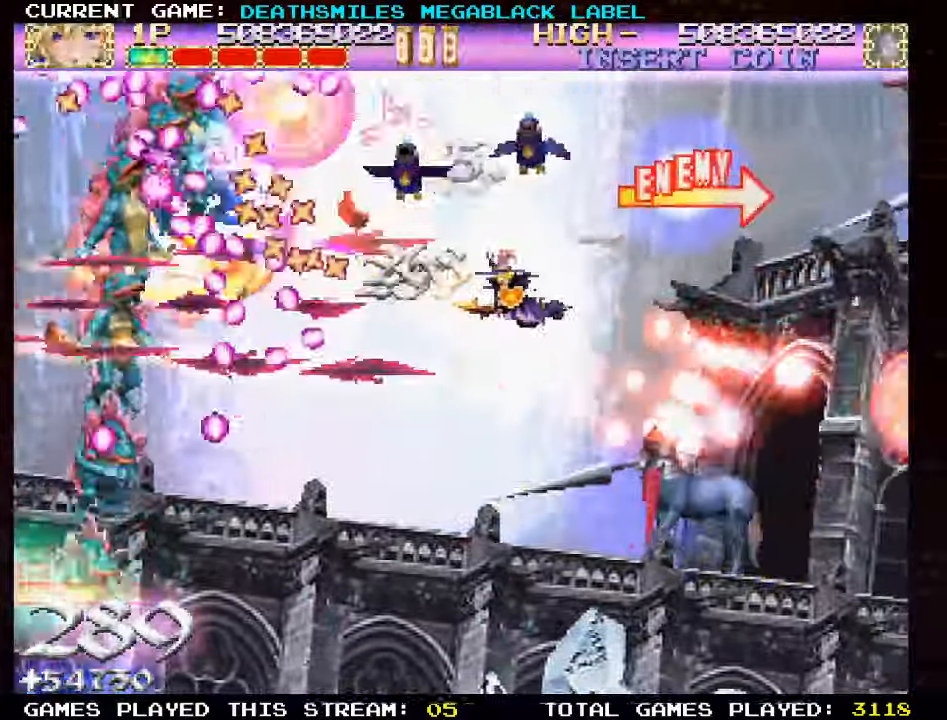
{"dt_ms": 500, "buttons": ["SQUARE"], "left_stick": "center", "events": [[217, "left_stick", "up"], [350, "left_stick", "right"], [450, "left_stick", "center"]]}
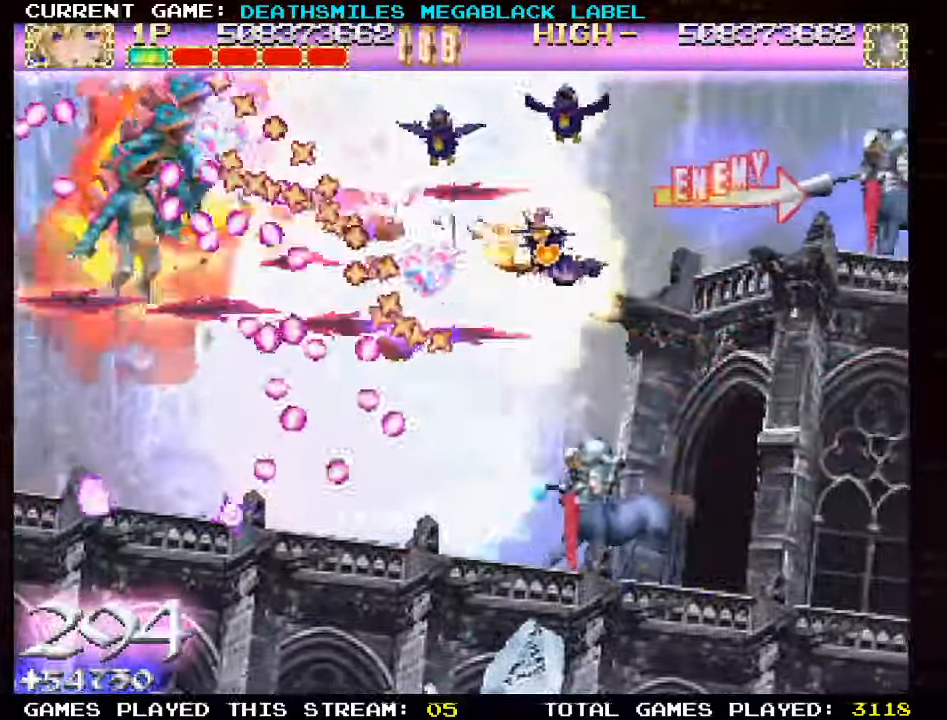
{"dt_ms": 500, "buttons": ["SQUARE"], "left_stick": "up", "events": [[217, "left_stick", "up"], [350, "SQUARE", "up"], [350, "left_stick", "center"], [434, "SQUARE", "down"], [434, "left_stick", "up"]]}
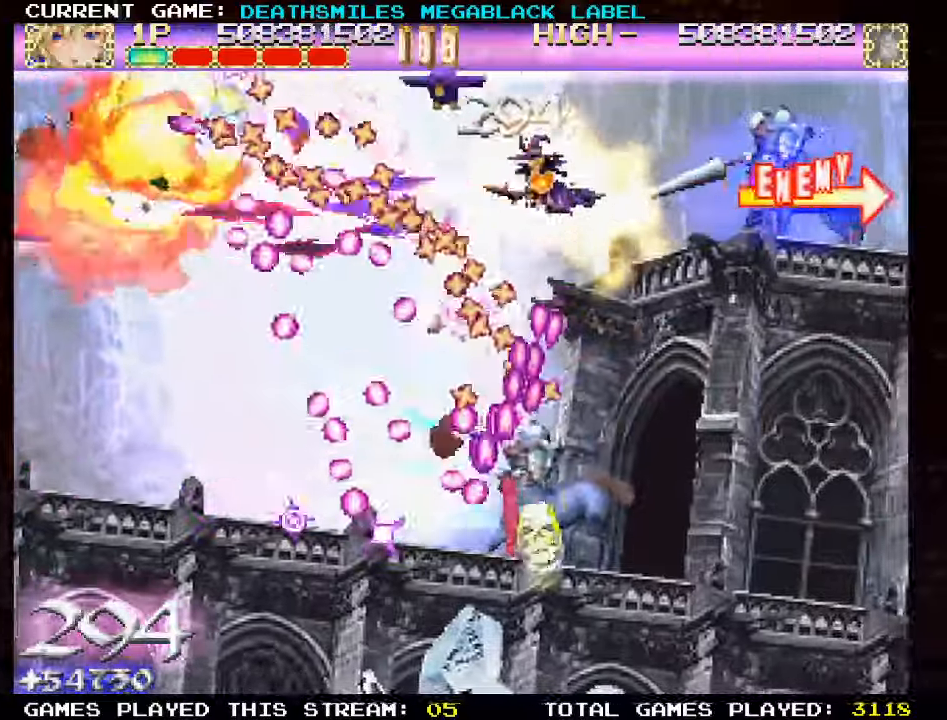
{"dt_ms": 500, "buttons": [], "left_stick": "up-left", "events": [[34, "SQUARE", "up"], [84, "left_stick", "center"], [100, "SQUARE", "down"], [234, "left_stick", "up"], [350, "SQUARE", "up"], [384, "left_stick", "up-left"]]}
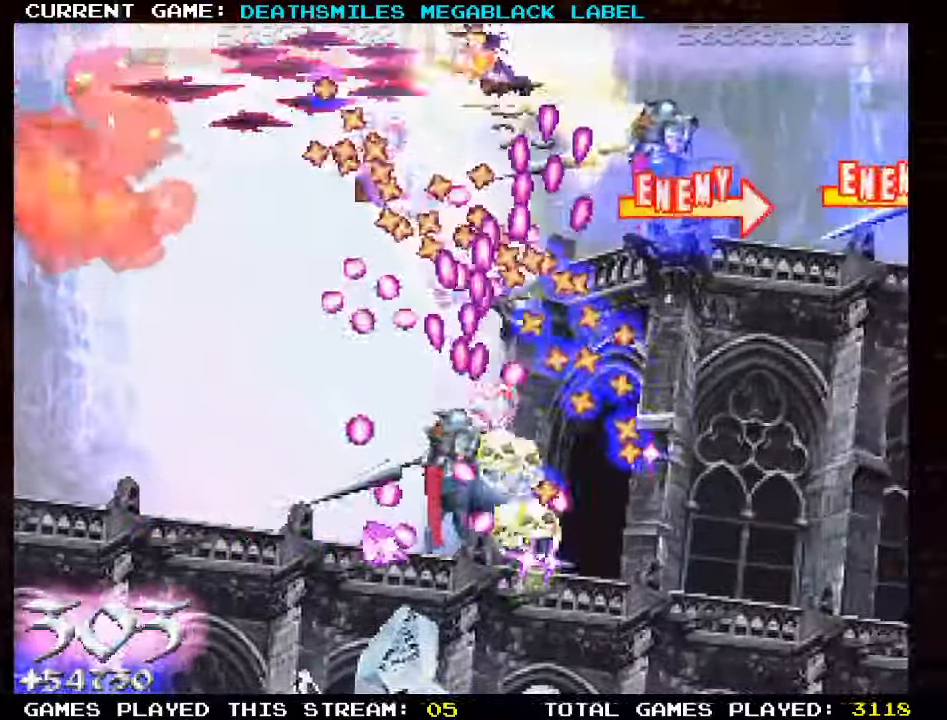
{"dt_ms": 500, "buttons": ["TRIANGLE"], "left_stick": "down-left"}
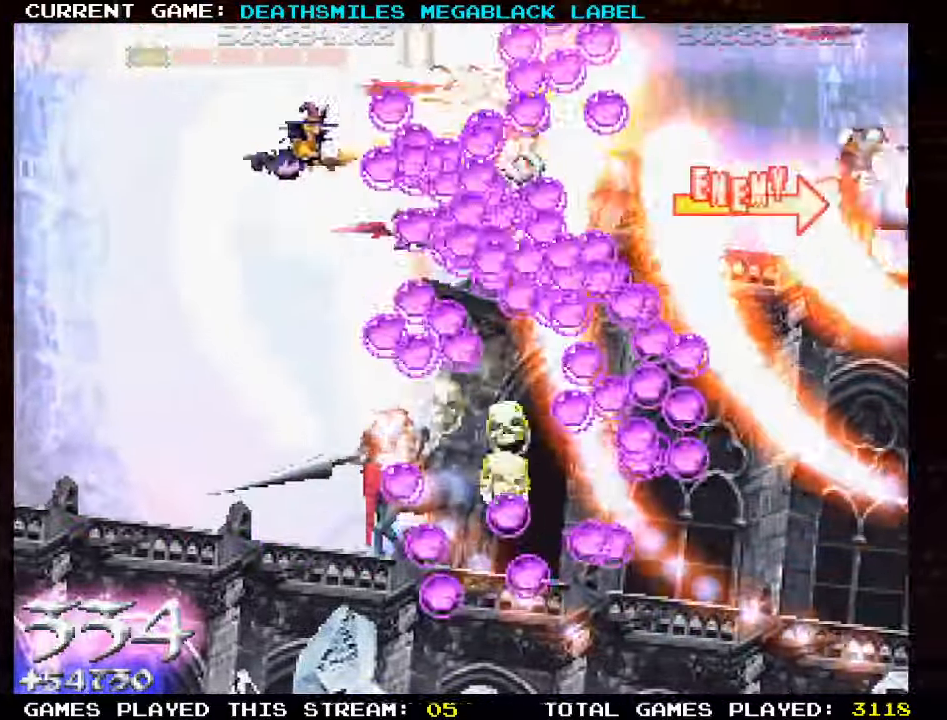
{"dt_ms": 500, "buttons": ["TRIANGLE"], "left_stick": "down-left", "events": []}
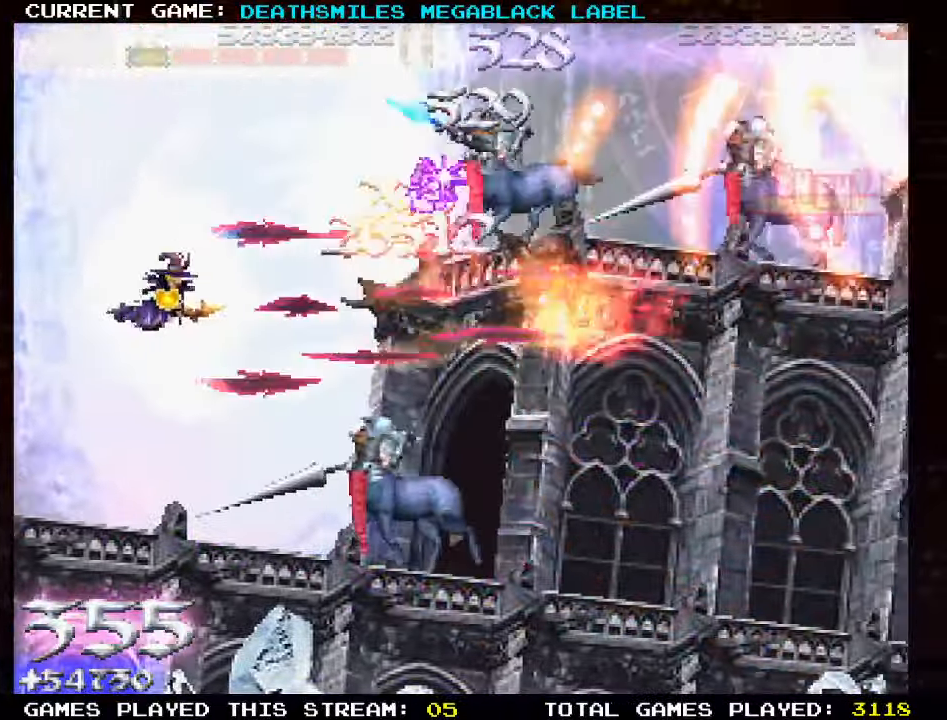
{"dt_ms": 500, "buttons": ["TRIANGLE"], "left_stick": "center", "events": [[50, "left_stick", "right"], [217, "left_stick", "down"], [500, "left_stick", "center"]]}
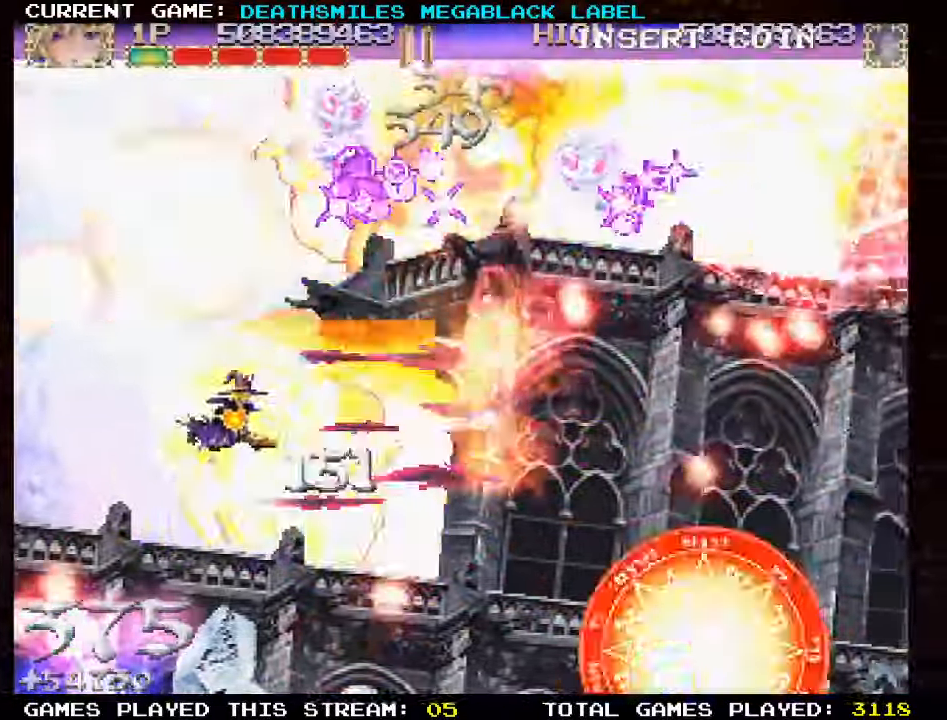
{"dt_ms": 500, "buttons": ["TRIANGLE"], "left_stick": "up", "events": [[50, "left_stick", "up"]]}
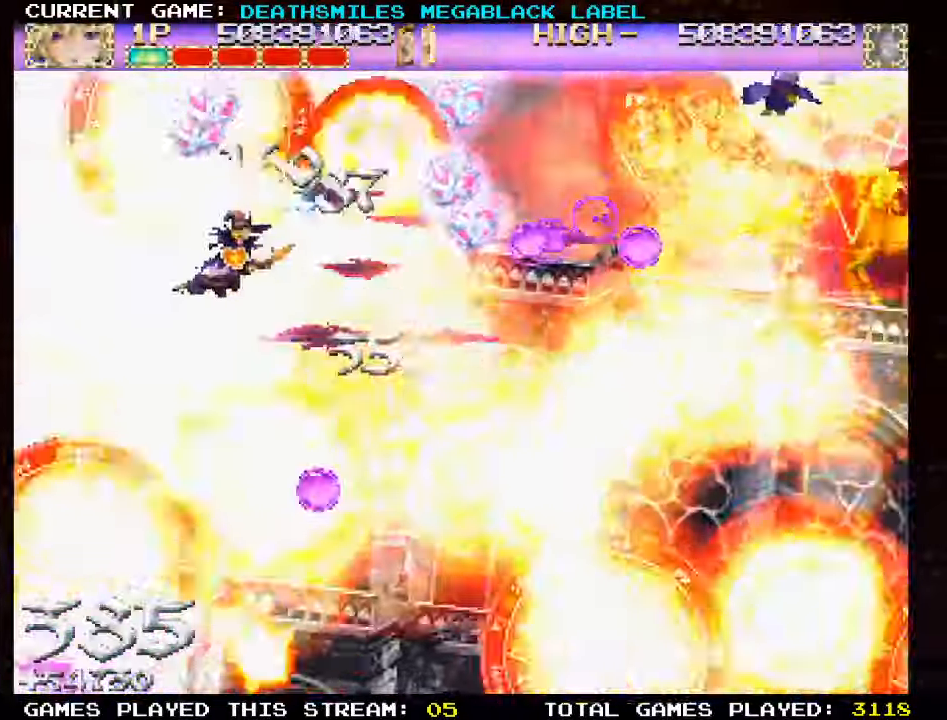
{"dt_ms": 500, "buttons": ["TRIANGLE"], "left_stick": "center", "events": [[234, "left_stick", "center"], [284, "left_stick", "down"], [467, "left_stick", "center"]]}
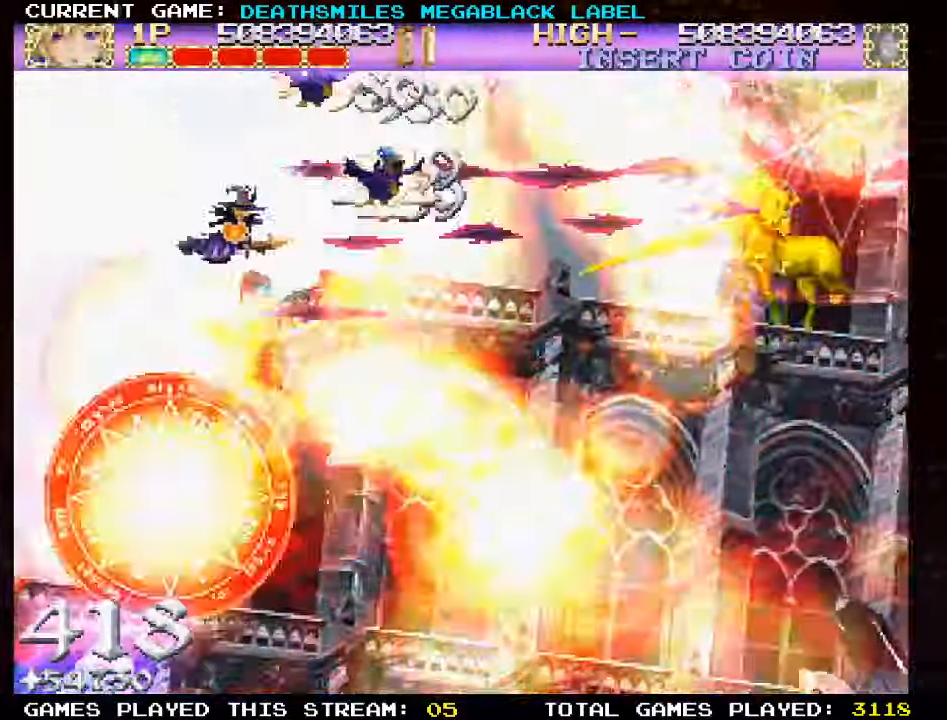
{"dt_ms": 500, "buttons": ["TRIANGLE"], "left_stick": "center", "events": [[50, "left_stick", "right"], [484, "left_stick", "center"]]}
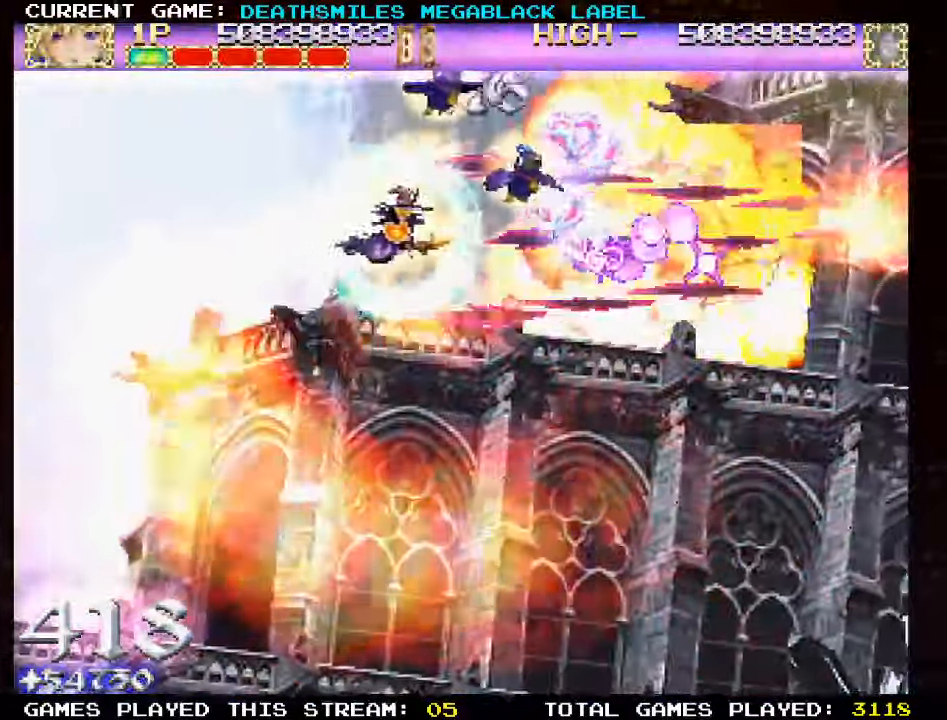
{"dt_ms": 500, "buttons": ["TRIANGLE"], "left_stick": "left", "events": [[34, "left_stick", "left"]]}
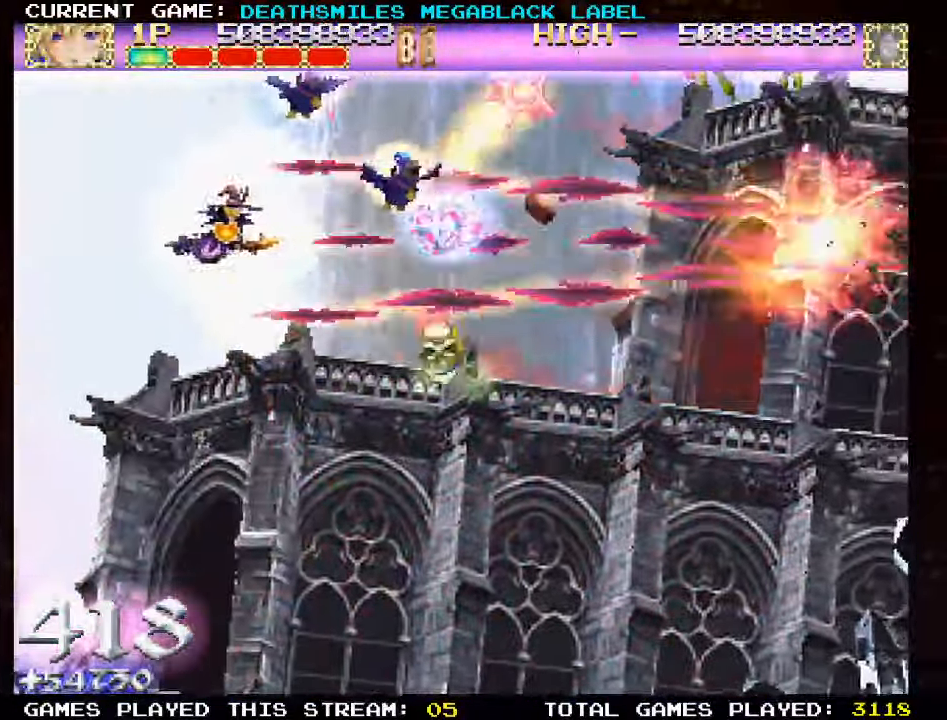
{"dt_ms": 500, "buttons": ["TRIANGLE"], "left_stick": "center", "events": [[100, "left_stick", "down"], [217, "left_stick", "right"], [417, "left_stick", "center"]]}
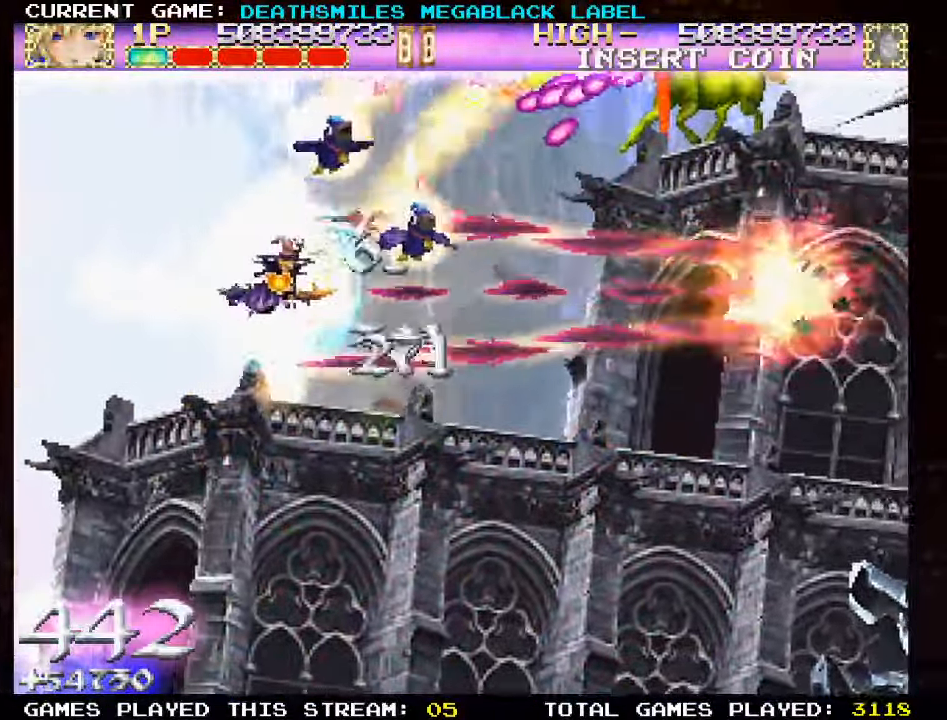
{"dt_ms": 500, "buttons": ["TRIANGLE"], "left_stick": "up", "events": [[34, "left_stick", "left"], [283, "left_stick", "up"]]}
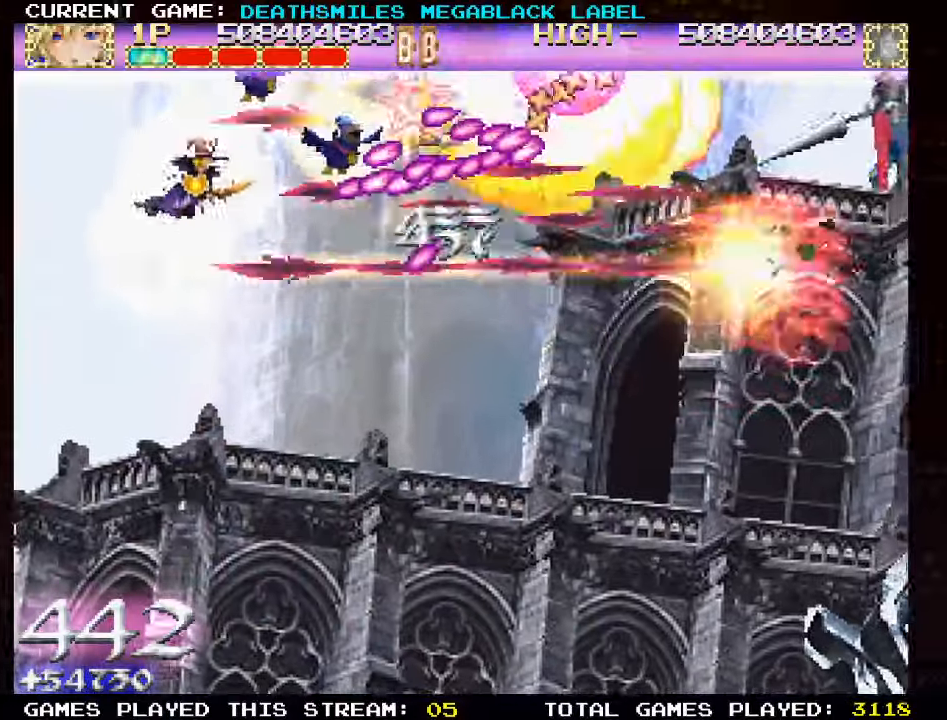
{"dt_ms": 500, "buttons": ["TRIANGLE"], "left_stick": "up", "events": [[83, "left_stick", "left"], [133, "left_stick", "down-left"], [400, "left_stick", "up"]]}
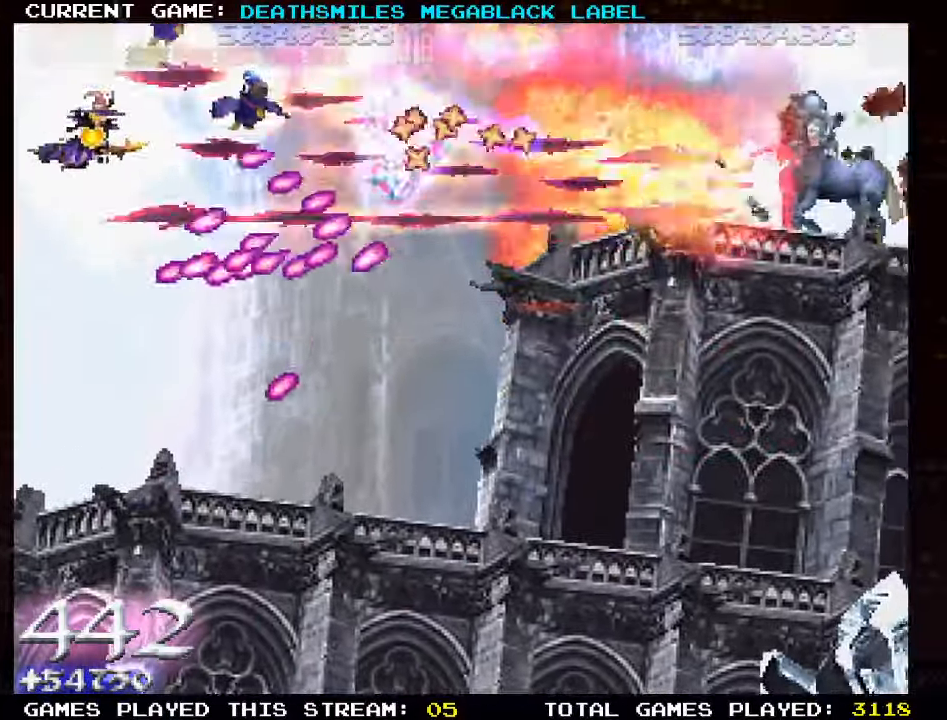
{"dt_ms": 500, "buttons": ["TRIANGLE"], "left_stick": "down"}
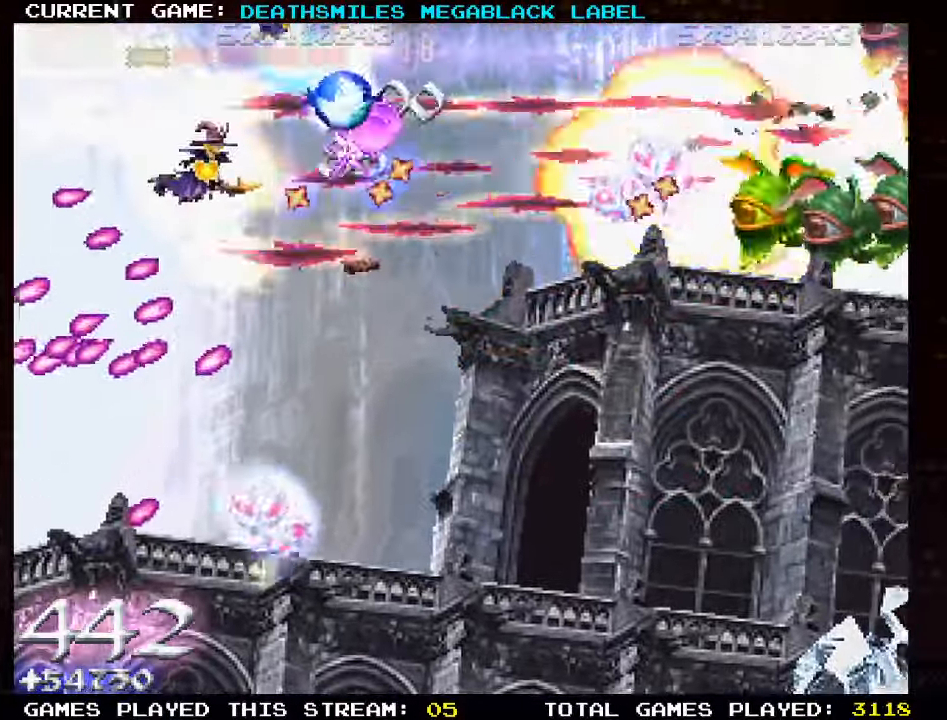
{"dt_ms": 500, "buttons": ["TRIANGLE"], "left_stick": "right", "events": [[466, "left_stick", "right"]]}
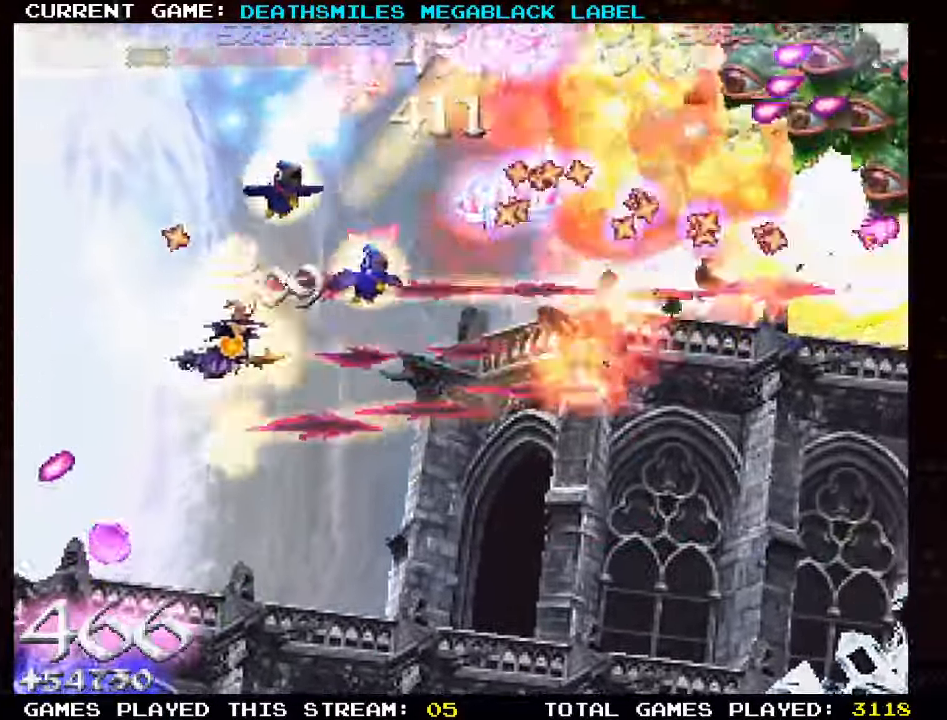
{"dt_ms": 500, "buttons": ["TRIANGLE"], "left_stick": "right"}
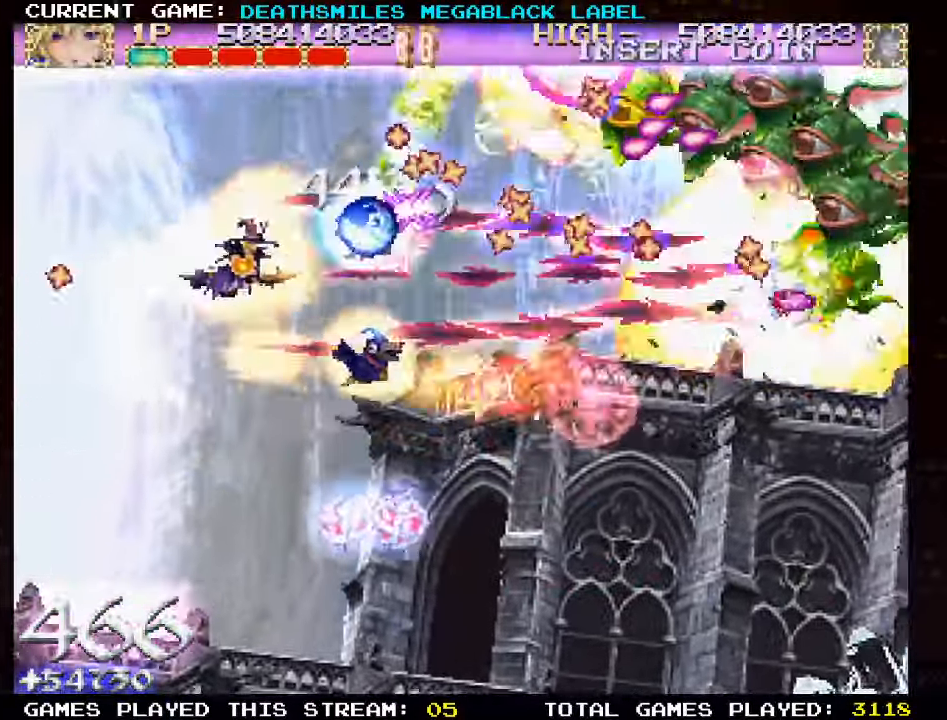
{"dt_ms": 500, "buttons": [], "left_stick": "center", "events": [[50, "left_stick", "center"], [100, "left_stick", "left"], [300, "left_stick", "center"], [500, "TRIANGLE", "up"]]}
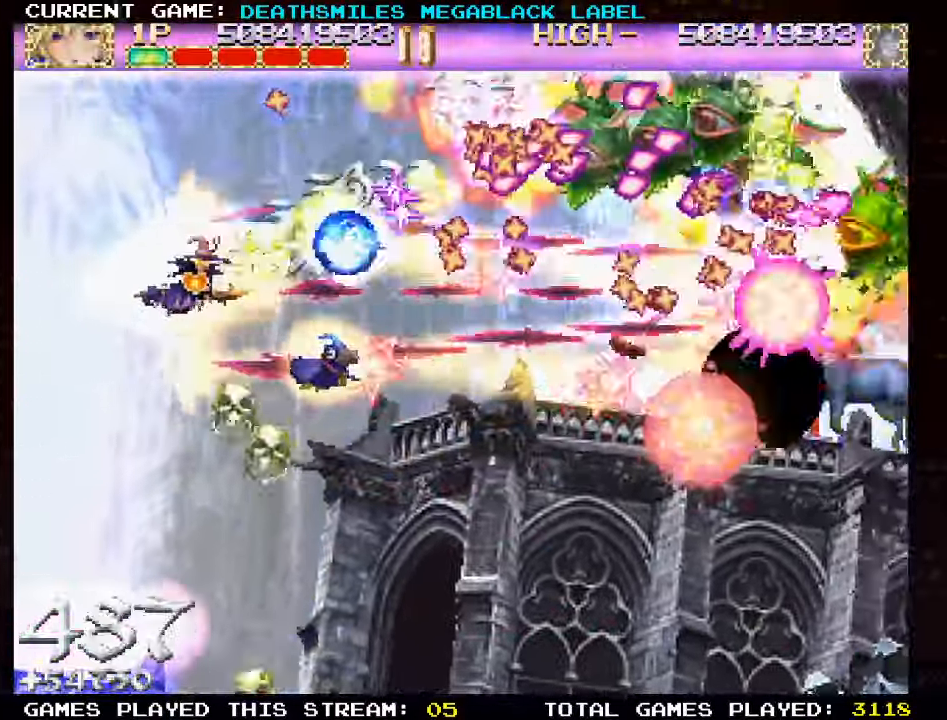
{"dt_ms": 500, "buttons": ["TRIANGLE"], "left_stick": "center", "events": [[66, "TRIANGLE", "down"], [133, "TRIANGLE", "up"], [216, "TRIANGLE", "down"], [233, "left_stick", "left"], [266, "TRIANGLE", "up"], [333, "left_stick", "center"], [350, "TRIANGLE", "down"], [416, "TRIANGLE", "up"], [466, "TRIANGLE", "down"]]}
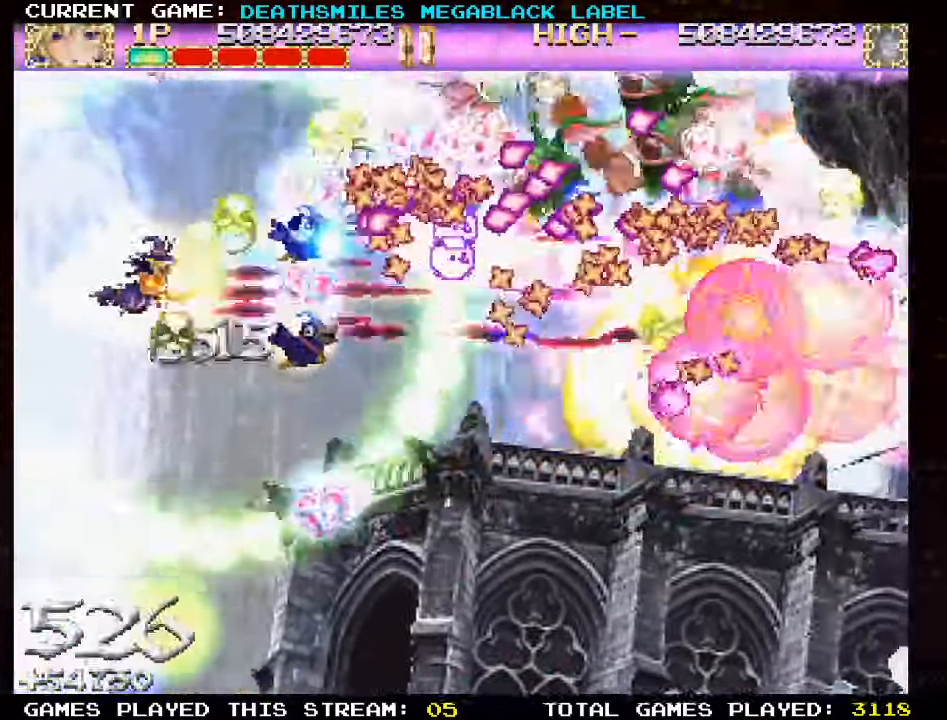
{"dt_ms": 500, "buttons": ["TRIANGLE"], "left_stick": "down", "events": [[100, "left_stick", "left"], [183, "left_stick", "center"], [366, "left_stick", "down-left"], [466, "left_stick", "down"]]}
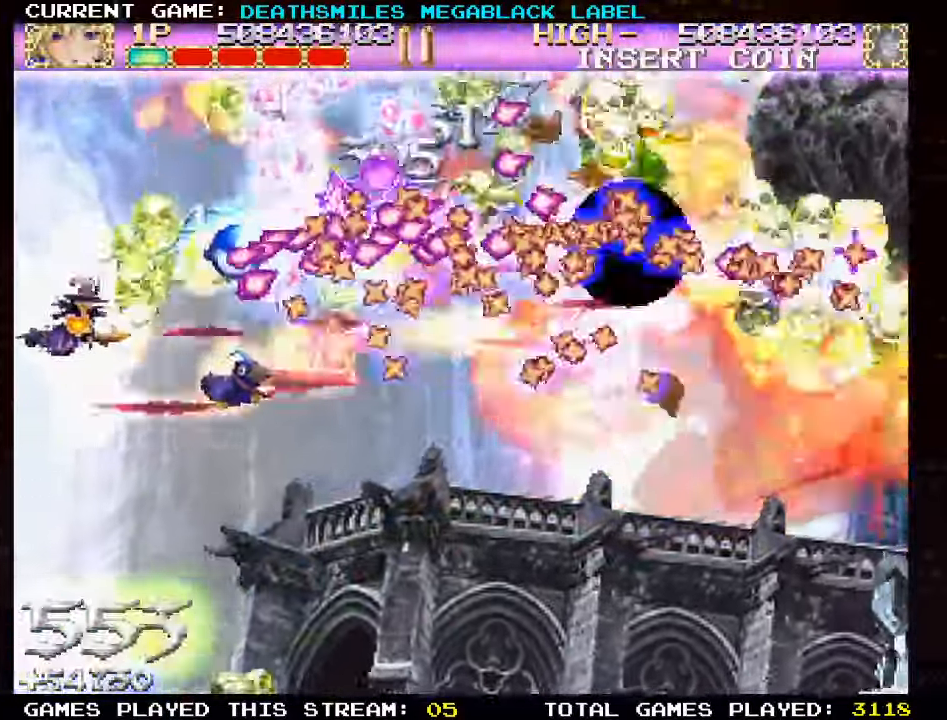
{"dt_ms": 500, "buttons": ["TRIANGLE"], "left_stick": "down", "events": [[133, "left_stick", "down-right"], [266, "left_stick", "right"], [500, "left_stick", "down"]]}
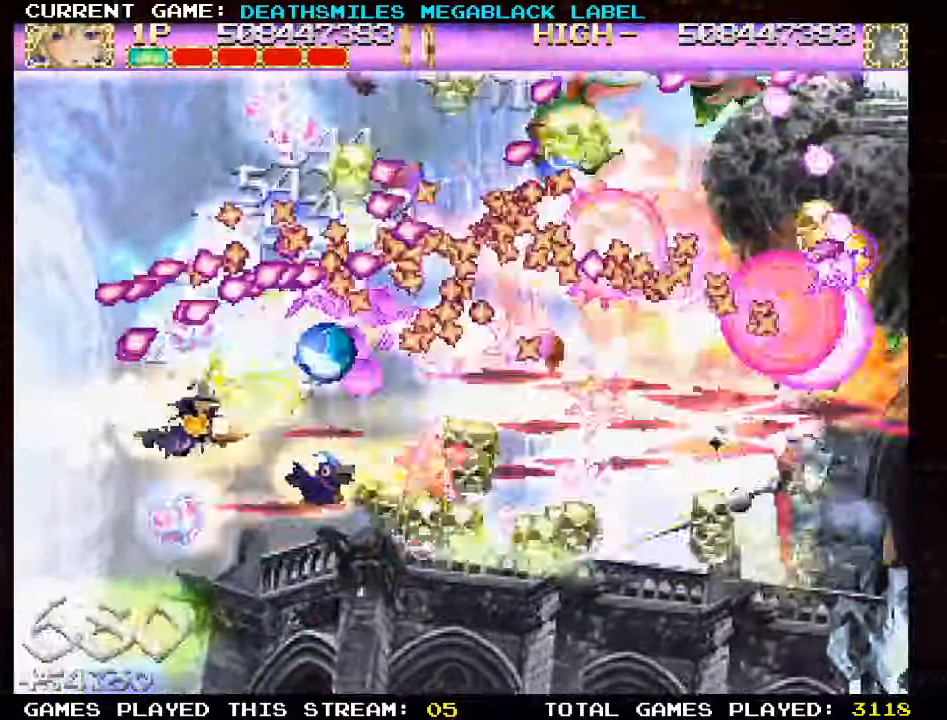
{"dt_ms": 500, "buttons": ["TRIANGLE"], "left_stick": "up-left"}
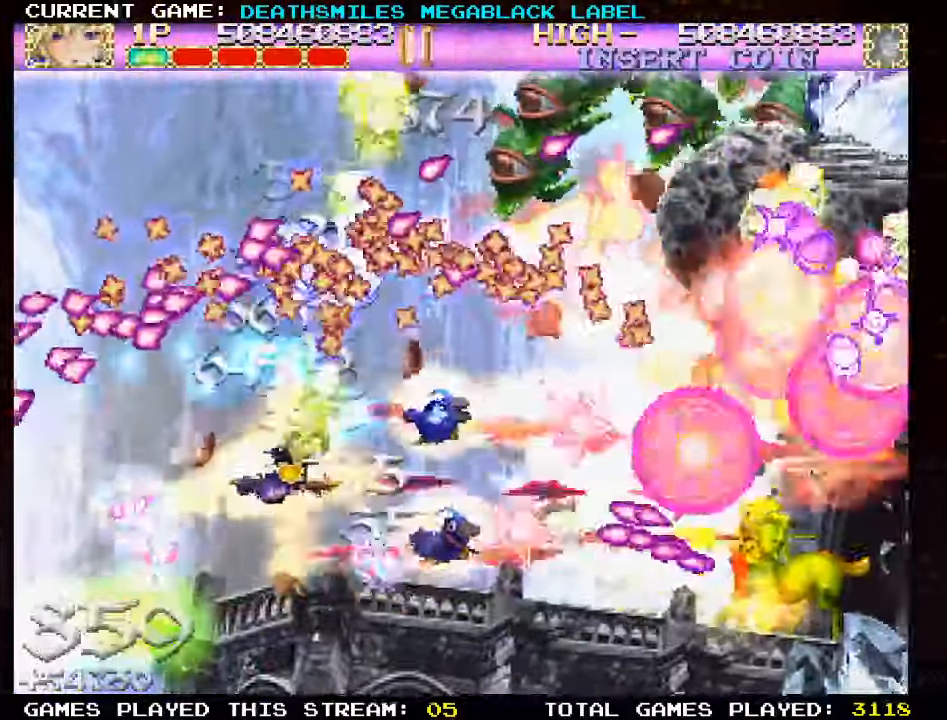
{"dt_ms": 1000, "buttons": ["TRIANGLE"], "left_stick": "center"}
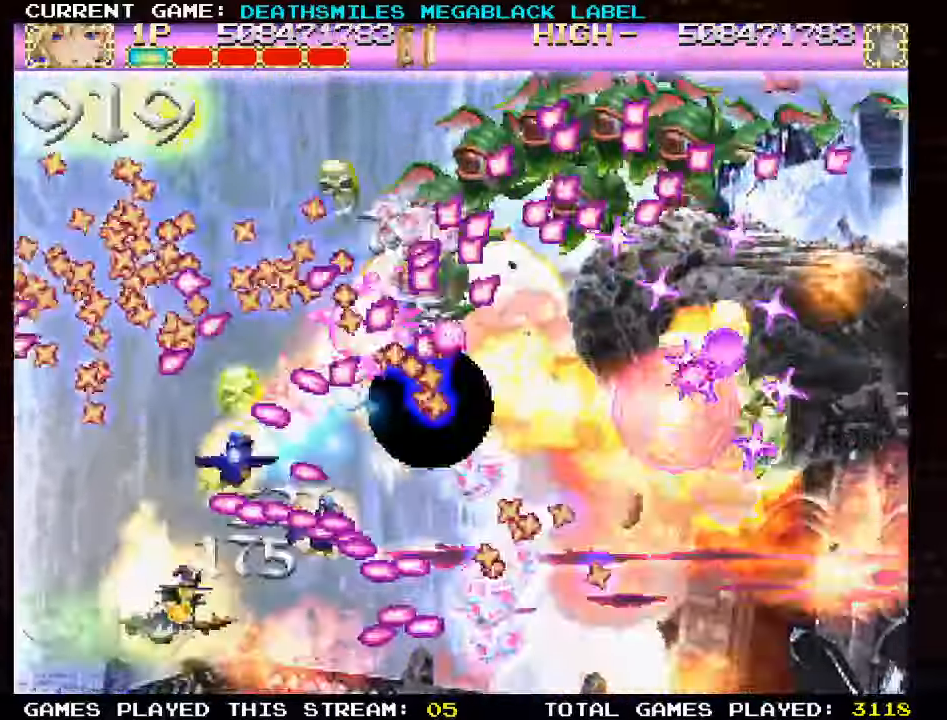
{"dt_ms": 500, "buttons": ["TRIANGLE"], "left_stick": "center", "events": []}